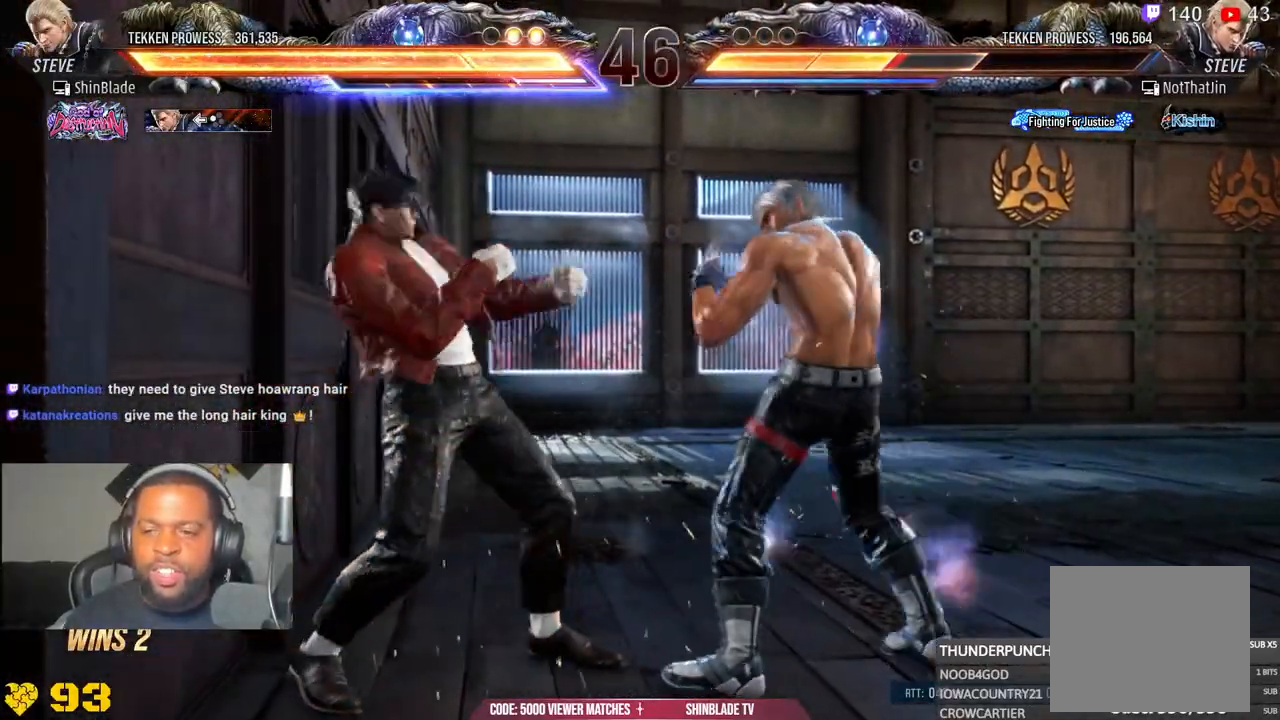
Gameplay with a controller (PlayStation layout); each line is a JSON object with the inputs held at the frame after it. "events" lists button and stick changes between this image and that frame as [ms after this image, input, new state], when the widget could be followed in between. Not read: L1.
{"buttons": ["SQUARE", "TRIANGLE", "DPAD_RIGHT"], "left_stick": "center", "right_stick": "center", "events": [[50, "TRIANGLE", "down"], [67, "SQUARE", "down"], [150, "SQUARE", "up"], [150, "TRIANGLE", "up"], [217, "SQUARE", "down"], [217, "TRIANGLE", "down"], [283, "SQUARE", "up"], [317, "TRIANGLE", "up"], [367, "SQUARE", "down"], [367, "TRIANGLE", "down"]]}
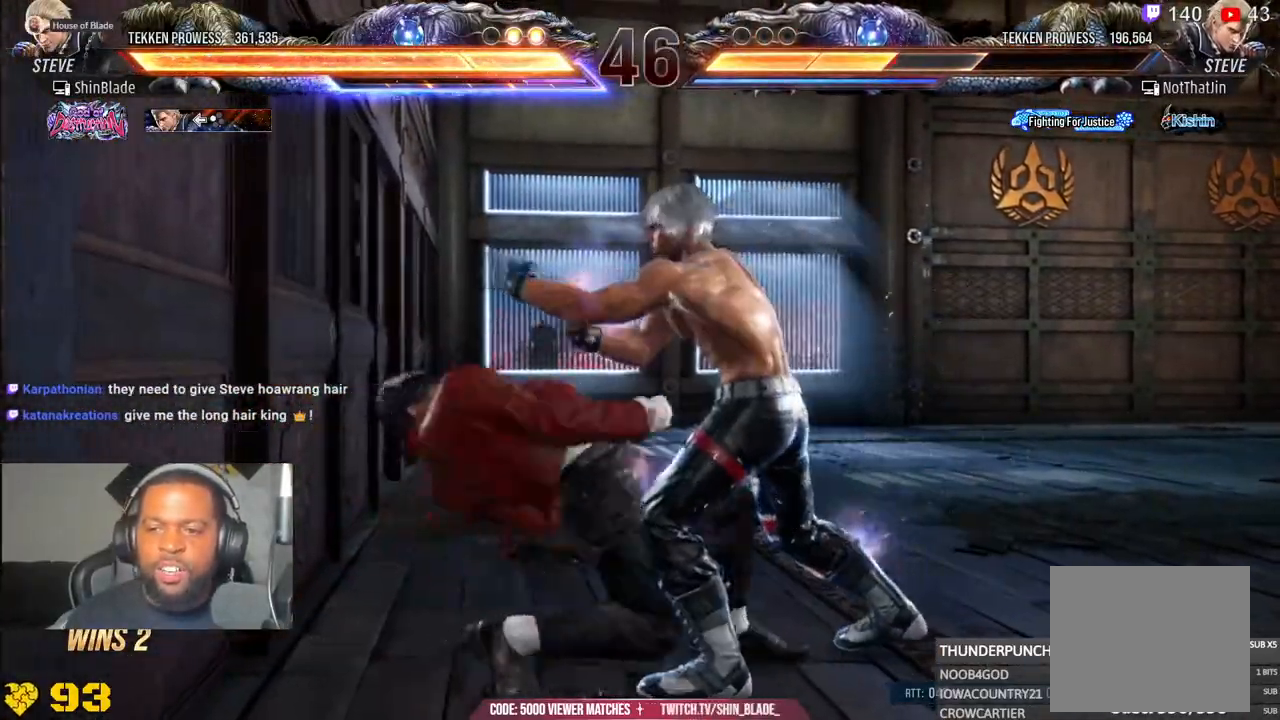
{"buttons": [], "left_stick": "center", "right_stick": "center", "events": [[67, "TRIANGLE", "up"], [83, "SQUARE", "up"], [367, "CROSS", "down"], [367, "DPAD_RIGHT", "up"], [483, "CROSS", "up"]]}
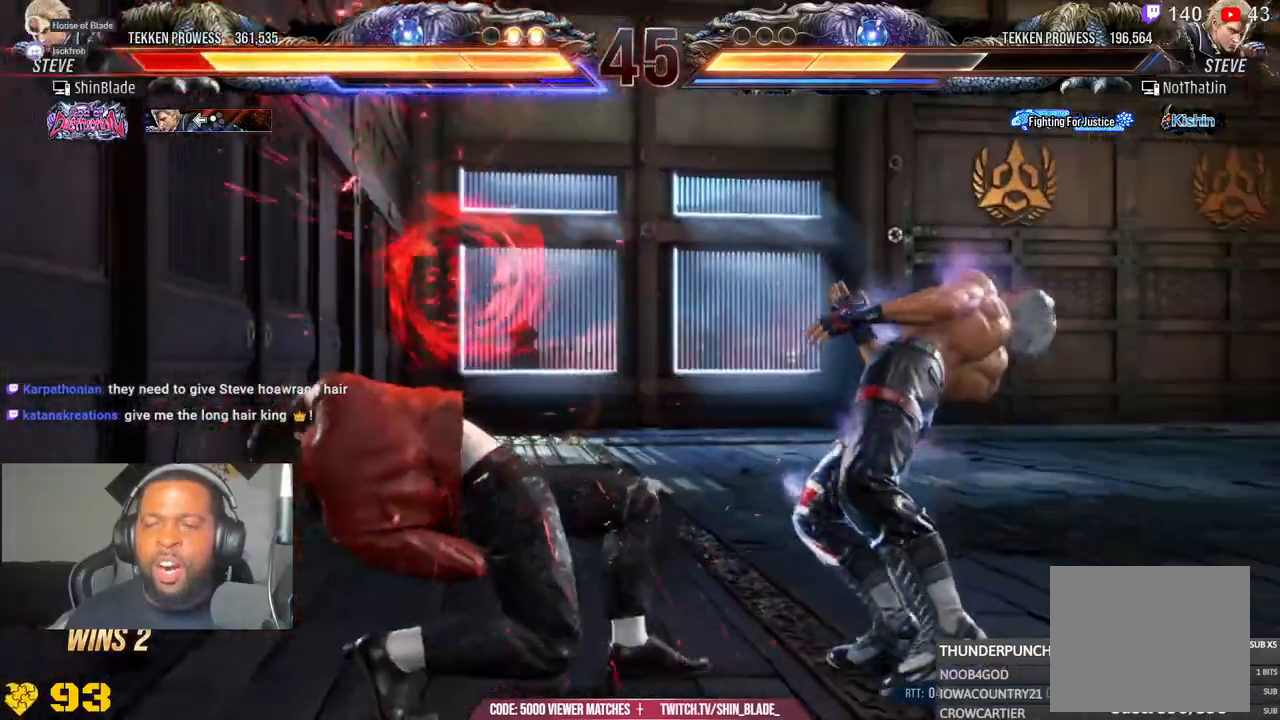
{"buttons": ["DPAD_RIGHT"], "left_stick": "center", "right_stick": "center", "events": [[67, "CROSS", "down"], [67, "DPAD_RIGHT", "down"], [83, "DPAD_UP", "down"], [117, "DPAD_RIGHT", "up"], [167, "CROSS", "up"], [183, "DPAD_RIGHT", "down"], [200, "DPAD_UP", "up"]]}
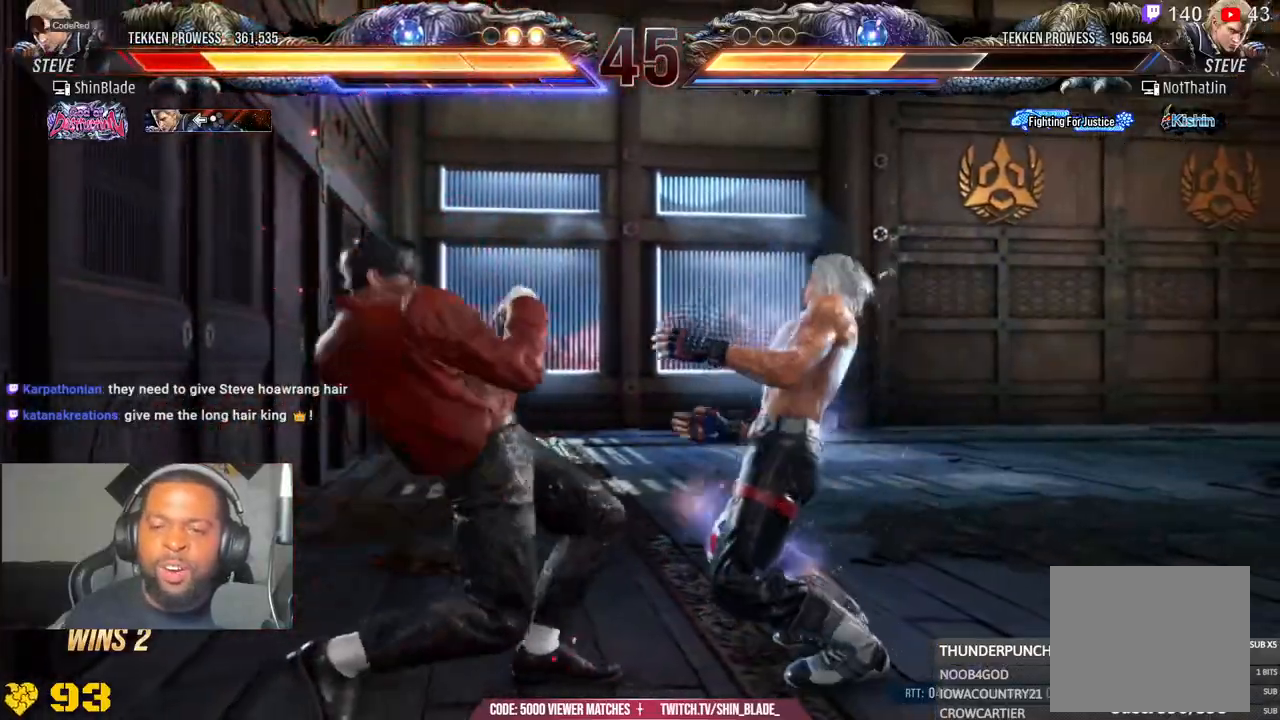
{"buttons": ["DPAD_RIGHT"], "left_stick": "center", "right_stick": "center", "events": []}
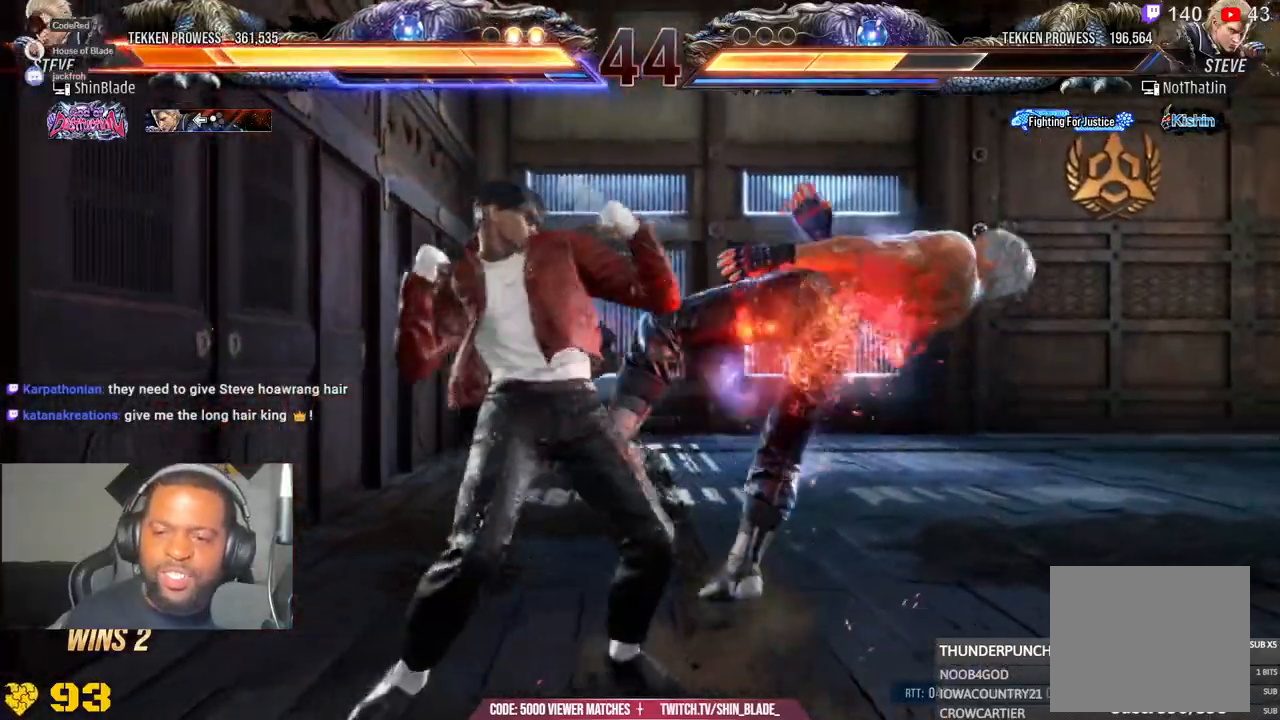
{"buttons": ["DPAD_RIGHT"], "left_stick": "center", "right_stick": "center", "events": []}
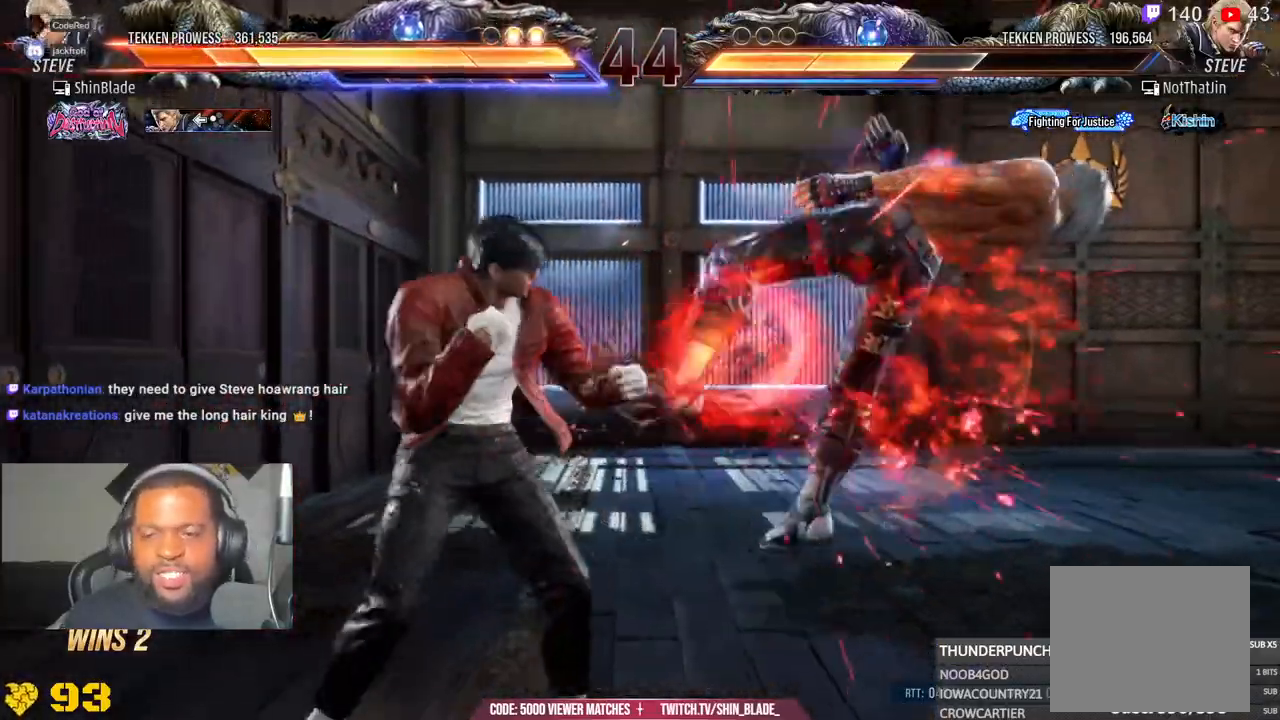
{"buttons": ["DPAD_RIGHT"], "left_stick": "center", "right_stick": "center", "events": []}
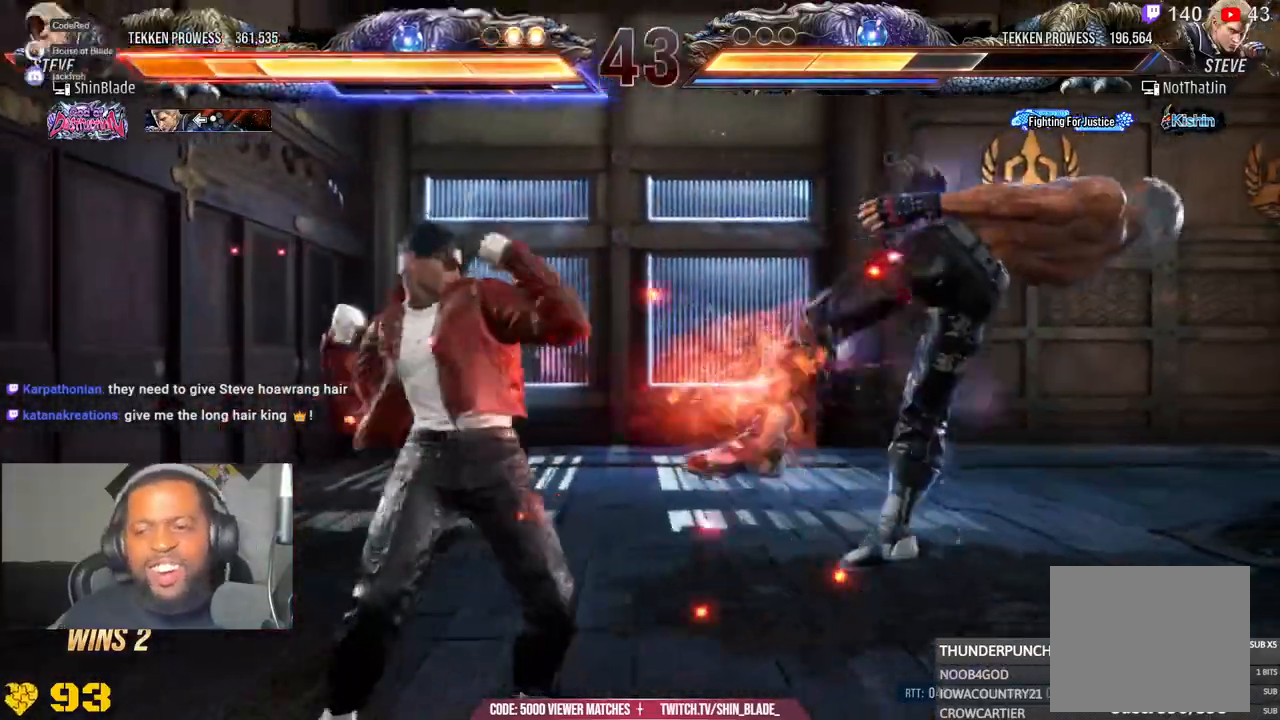
{"buttons": ["DPAD_RIGHT"], "left_stick": "center", "right_stick": "center", "events": []}
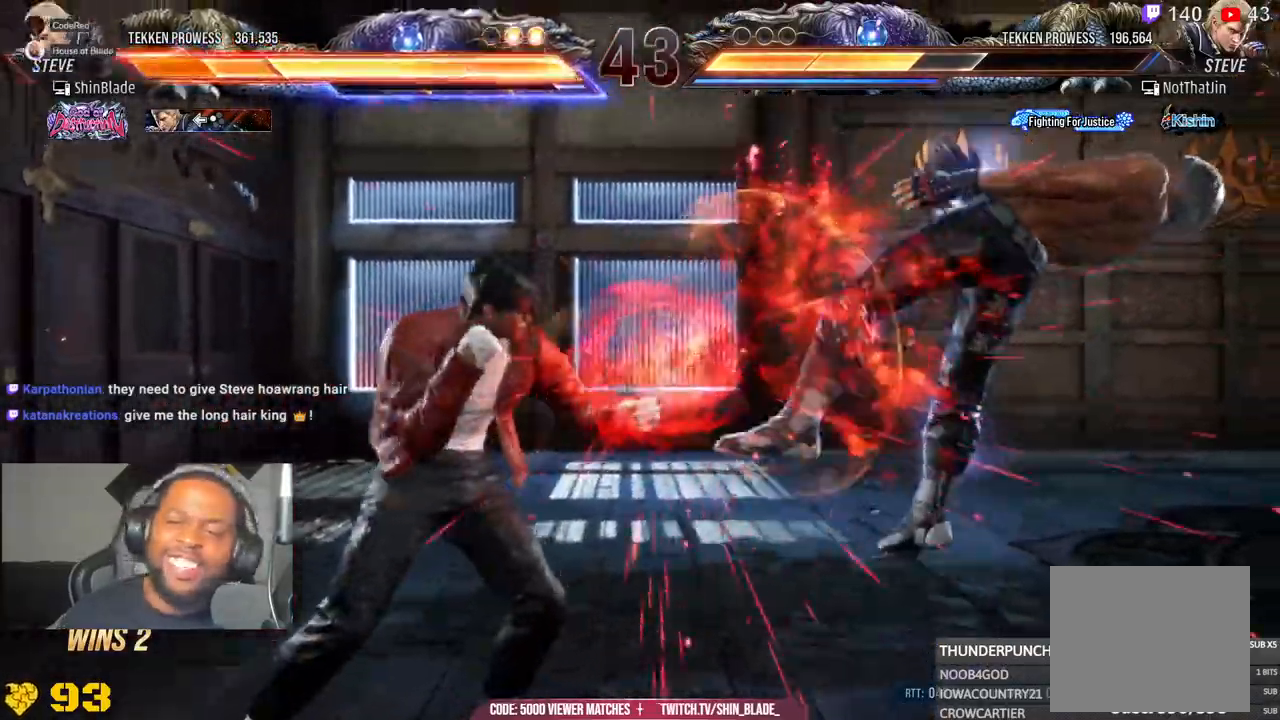
{"buttons": ["DPAD_RIGHT"], "left_stick": "center", "right_stick": "center", "events": []}
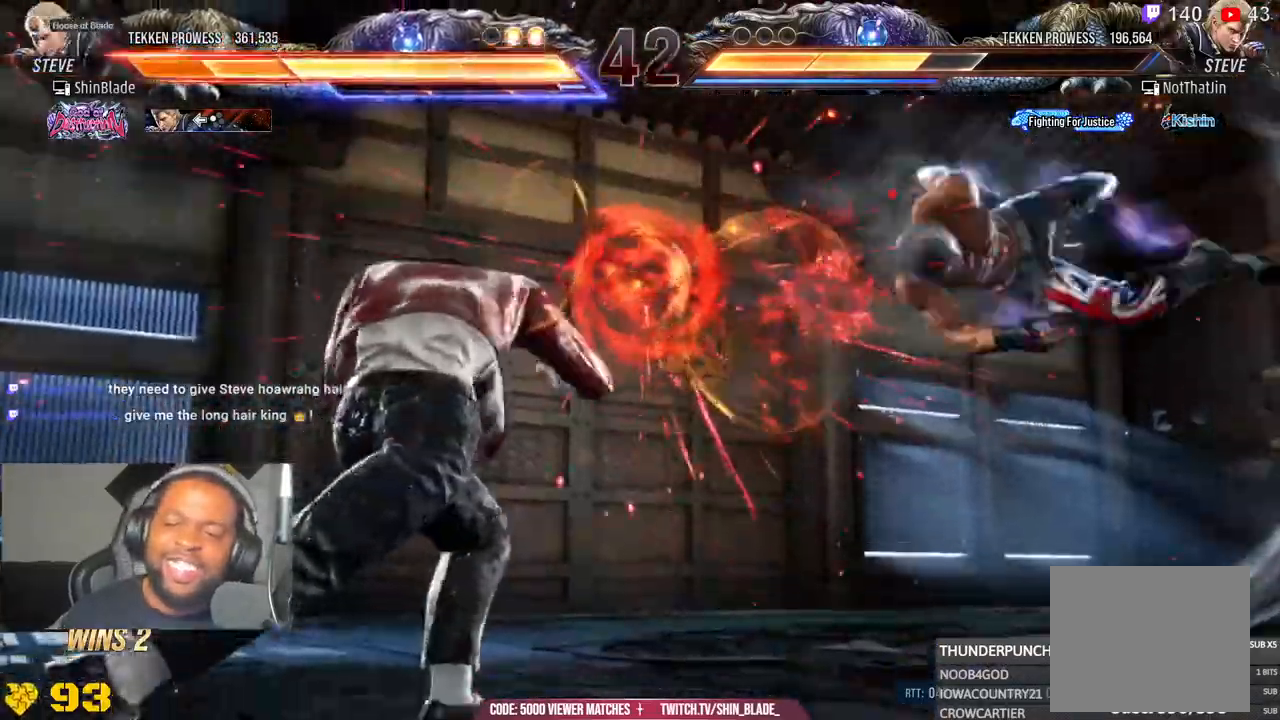
{"buttons": ["DPAD_RIGHT"], "left_stick": "center", "right_stick": "center", "events": []}
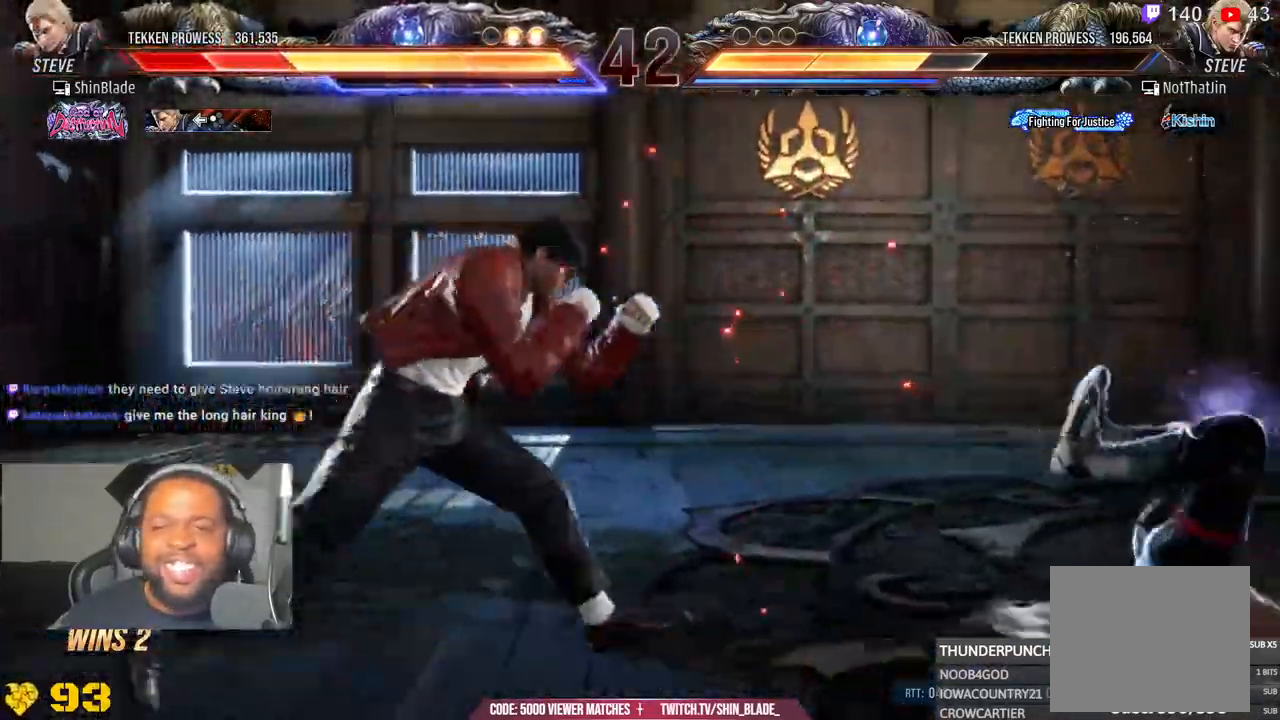
{"buttons": ["DPAD_RIGHT"], "left_stick": "center", "right_stick": "center", "events": []}
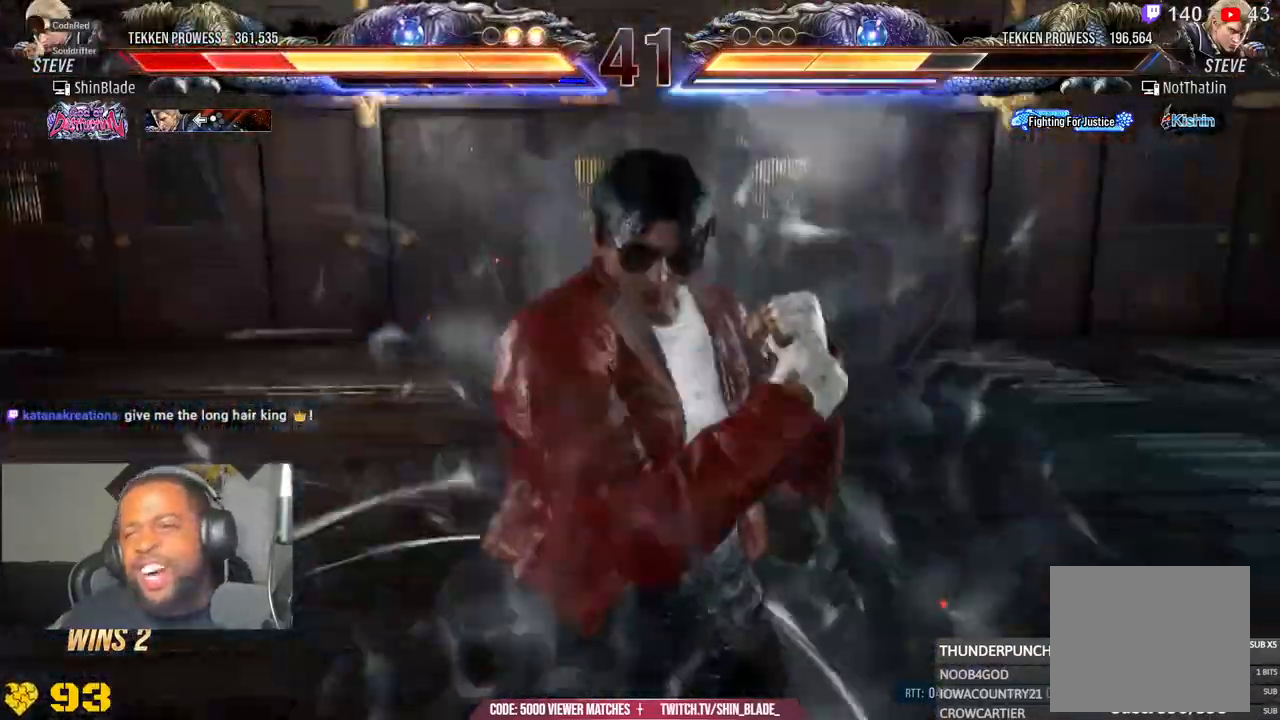
{"buttons": ["DPAD_RIGHT"], "left_stick": "center", "right_stick": "center", "events": []}
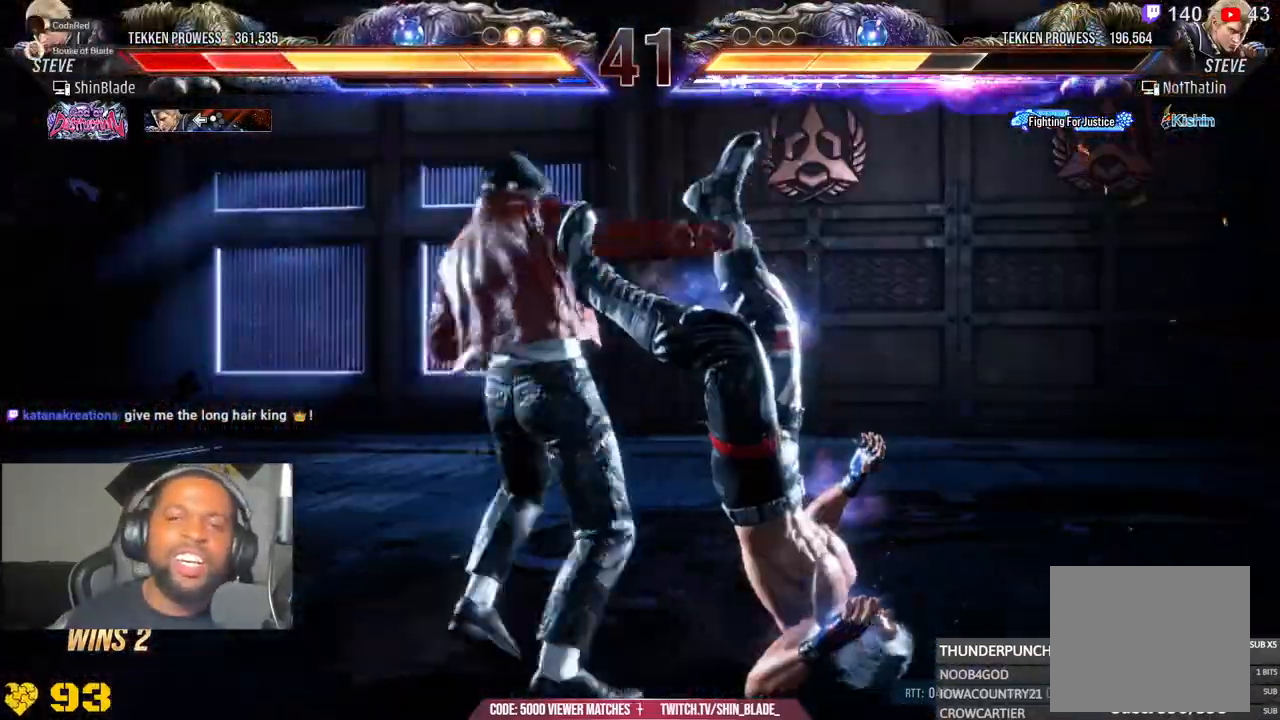
{"buttons": ["DPAD_RIGHT"], "left_stick": "center", "right_stick": "center", "events": [[317, "SQUARE", "down"], [450, "SQUARE", "up"]]}
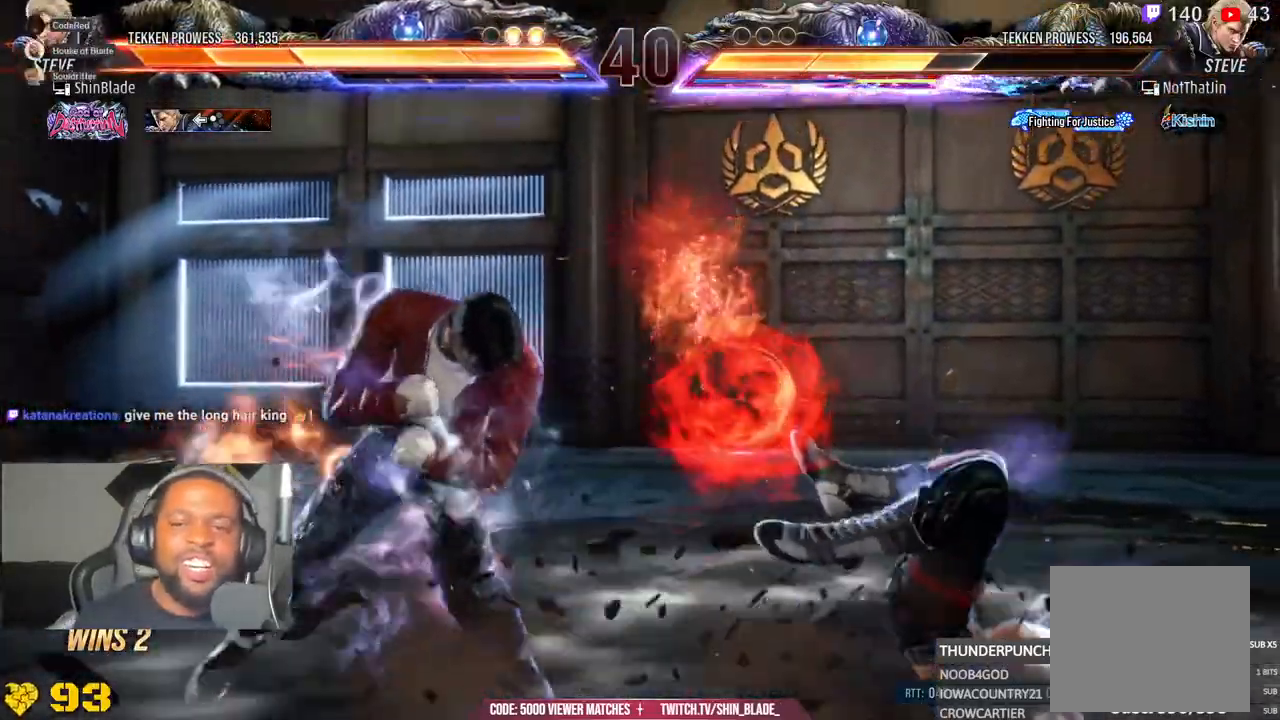
{"buttons": ["CROSS", "DPAD_RIGHT"], "left_stick": "center", "right_stick": "center", "events": [[50, "CROSS", "down"], [183, "CROSS", "up"], [267, "CROSS", "down"], [367, "CROSS", "up"], [433, "CROSS", "down"]]}
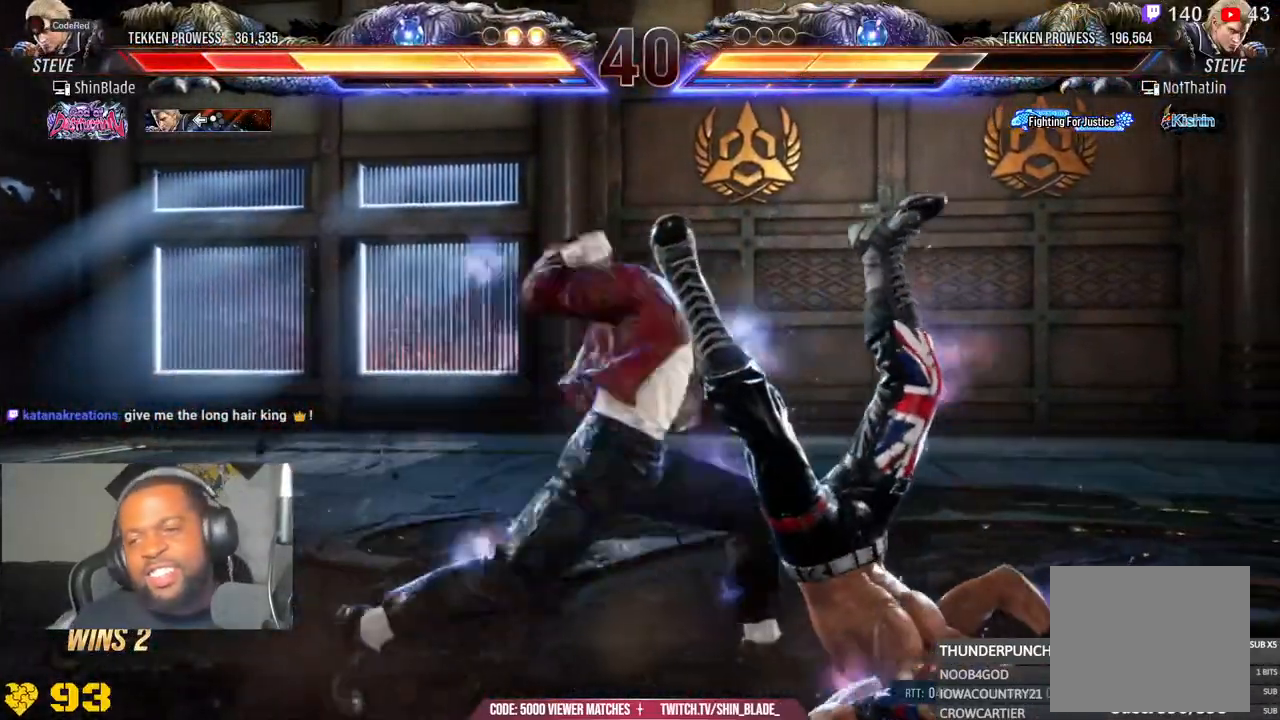
{"buttons": ["CROSS", "DPAD_RIGHT"], "left_stick": "center", "right_stick": "center", "events": [[50, "CROSS", "up"], [67, "CROSS", "down"], [200, "CROSS", "up"], [267, "CROSS", "down"], [367, "CROSS", "up"], [467, "CROSS", "down"]]}
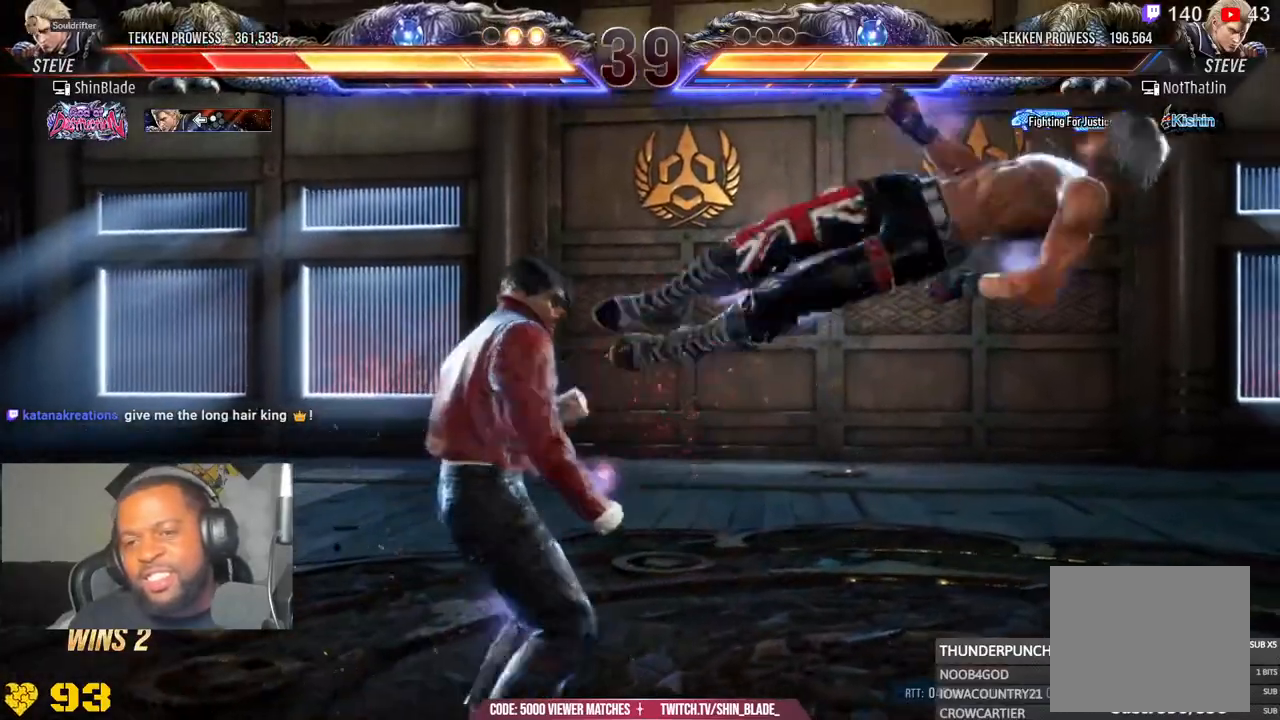
{"buttons": ["DPAD_RIGHT"], "left_stick": "center", "right_stick": "center", "events": [[33, "CROSS", "up"], [133, "CROSS", "down"], [183, "CROSS", "up"], [267, "CROSS", "down"], [333, "CROSS", "up"], [417, "CROSS", "down"], [500, "CROSS", "up"]]}
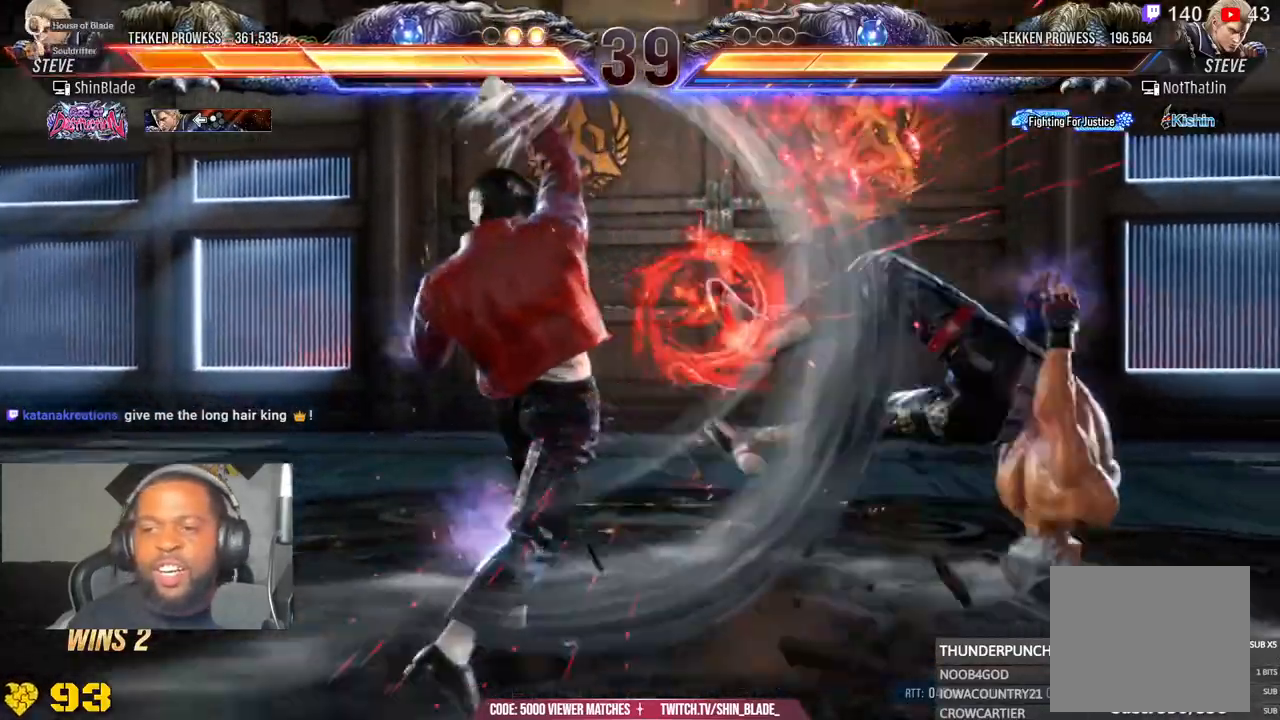
{"buttons": ["DPAD_RIGHT"], "left_stick": "center", "right_stick": "center", "events": [[83, "CROSS", "down"], [150, "CROSS", "up"]]}
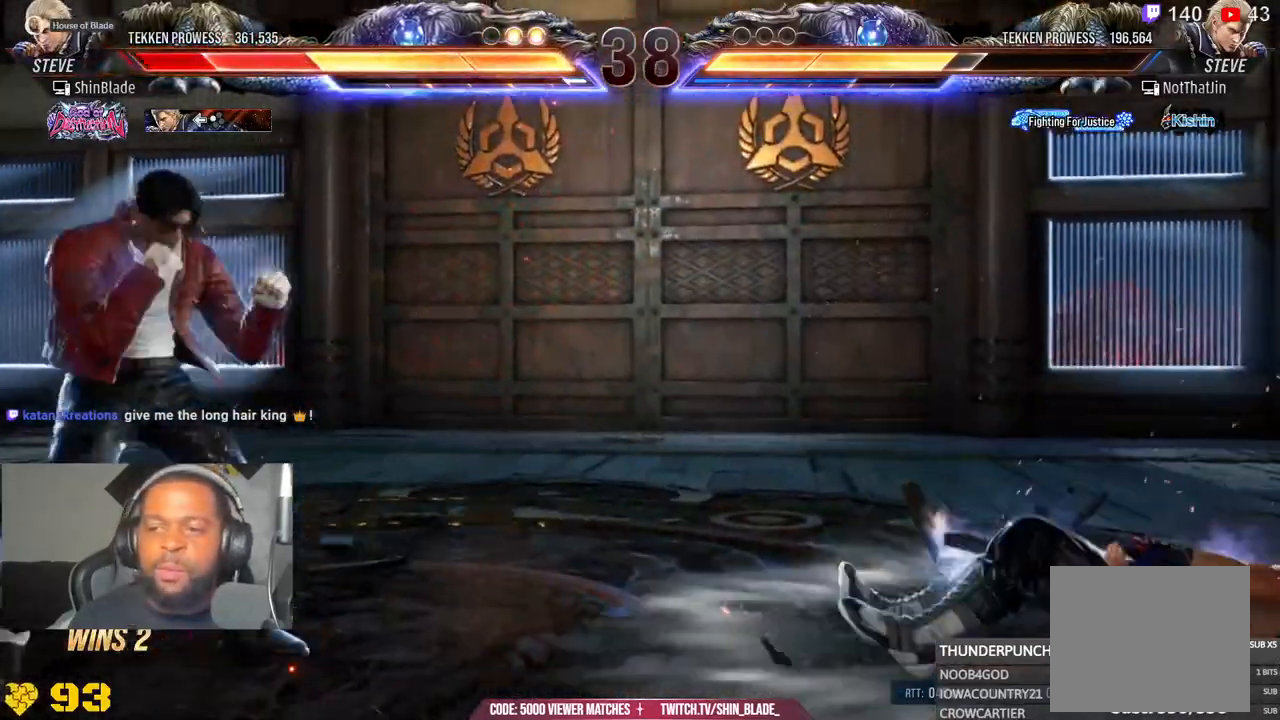
{"buttons": ["DPAD_LEFT"], "left_stick": "center", "right_stick": "center", "events": [[317, "DPAD_RIGHT", "up"], [483, "DPAD_LEFT", "down"]]}
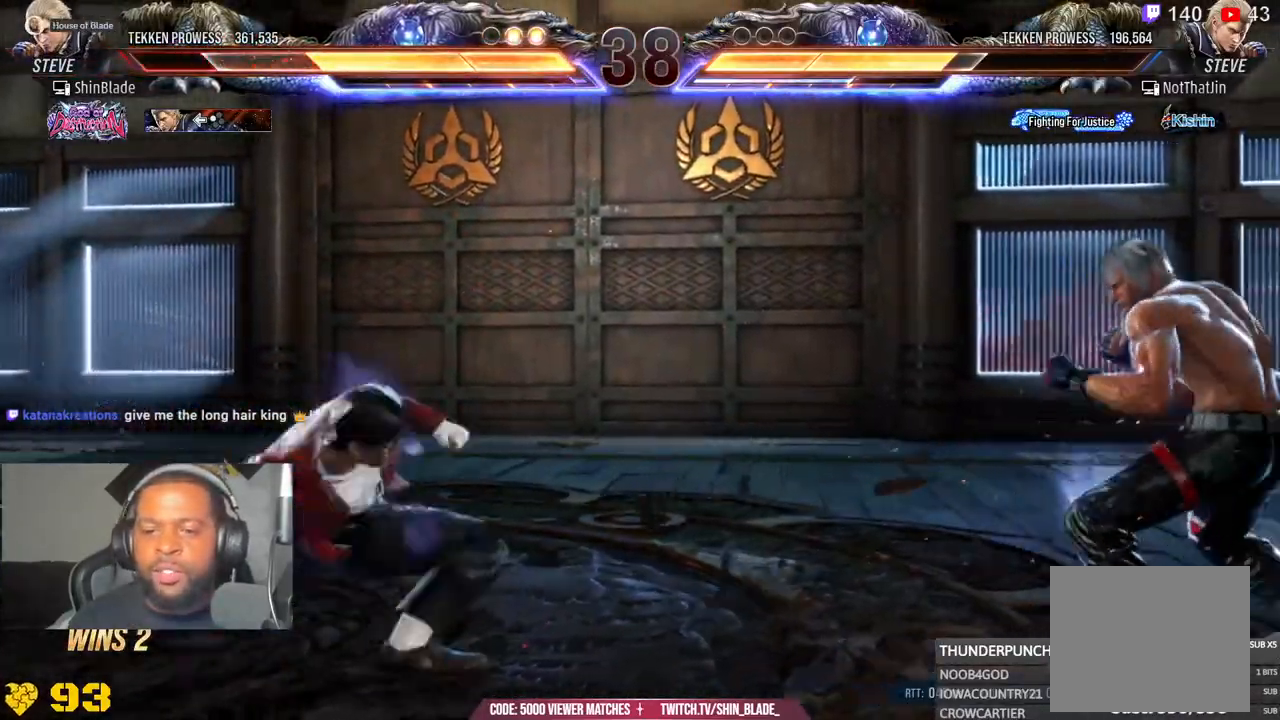
{"buttons": [], "left_stick": "center", "right_stick": "center", "events": [[50, "DPAD_LEFT", "up"], [133, "DPAD_RIGHT", "down"], [133, "DPAD_UP", "down"], [167, "CROSS", "down"], [283, "DPAD_UP", "up"], [300, "DPAD_RIGHT", "up"], [333, "CROSS", "up"]]}
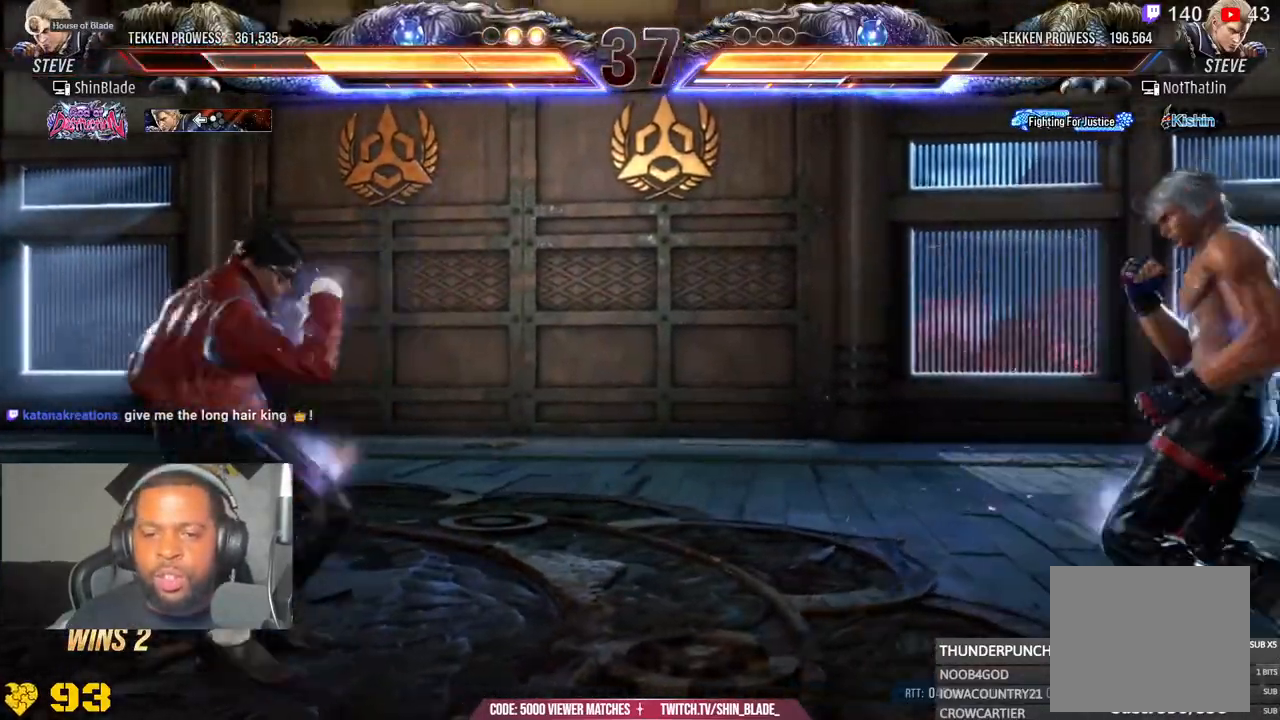
{"buttons": [], "left_stick": "center", "right_stick": "center", "events": [[383, "R1", "down"], [467, "R1", "up"]]}
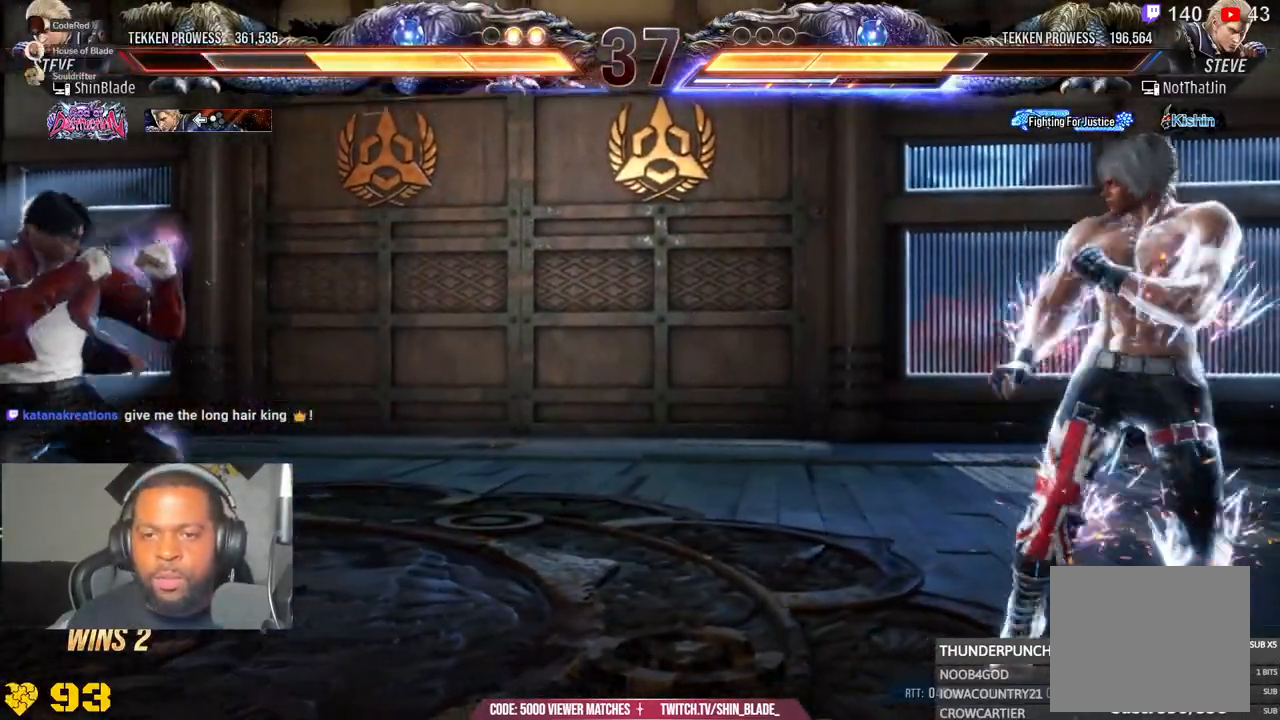
{"buttons": [], "left_stick": "center", "right_stick": "center", "events": []}
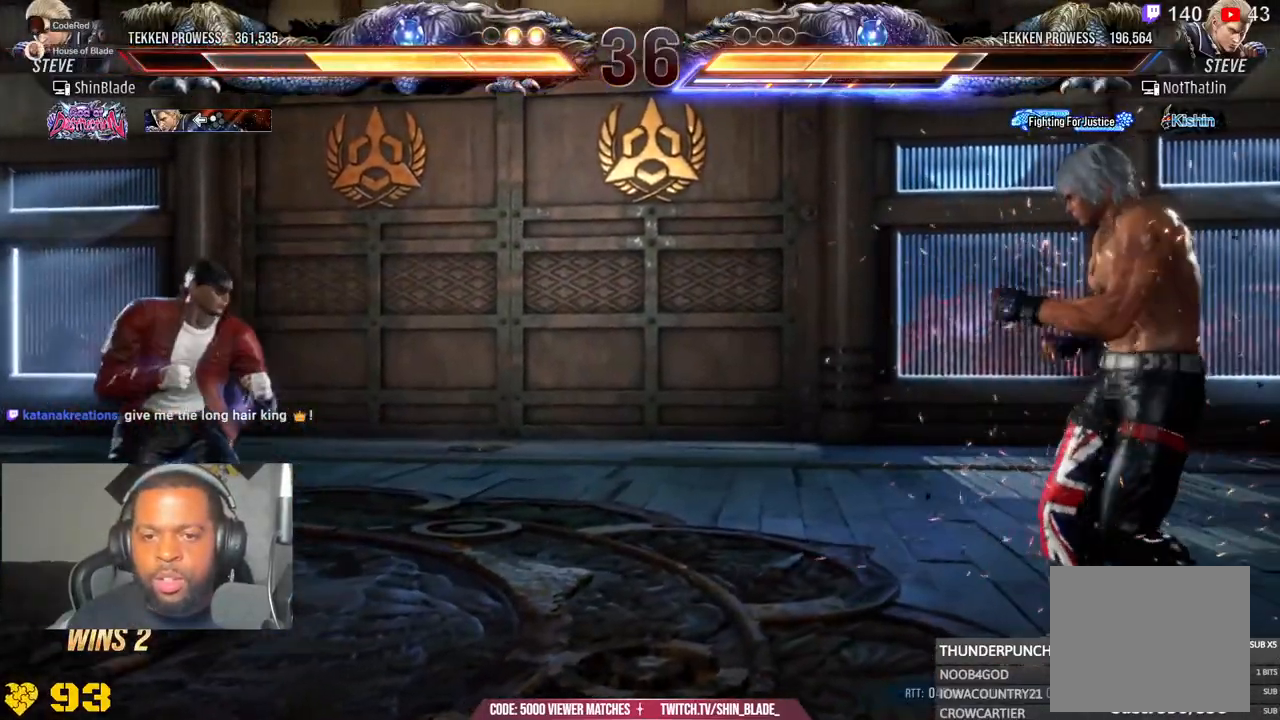
{"buttons": [], "left_stick": "center", "right_stick": "center", "events": []}
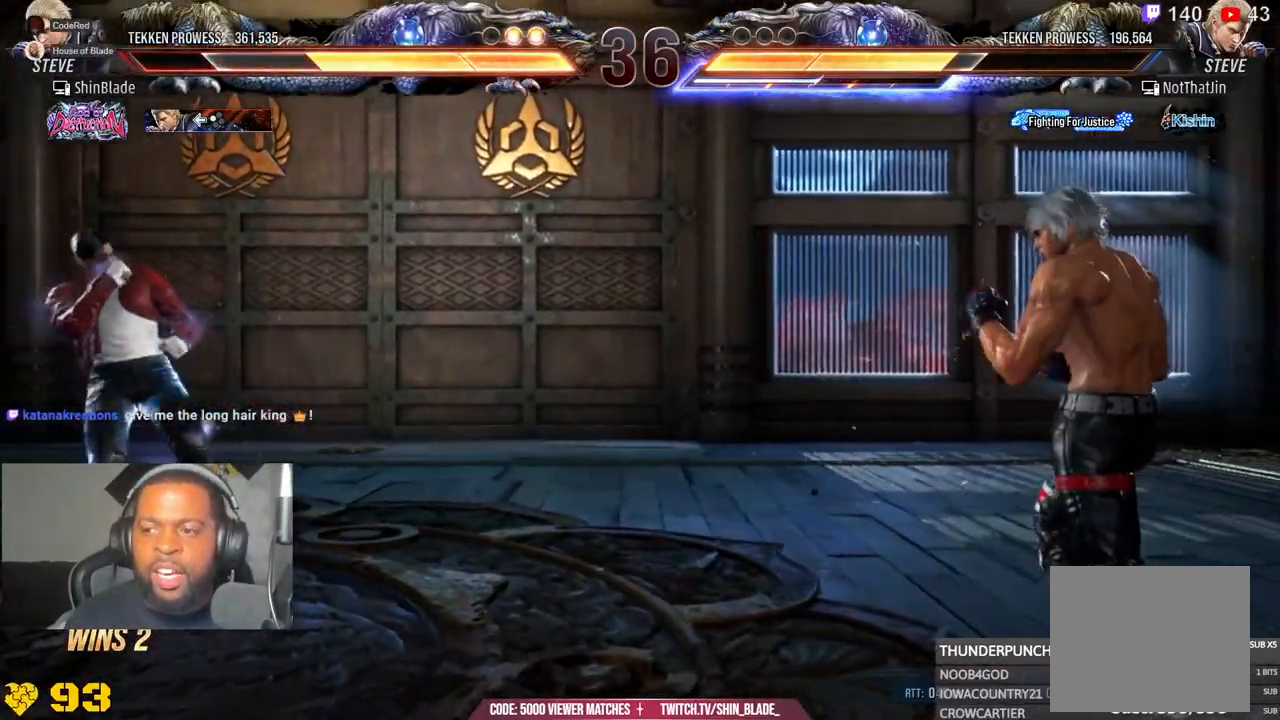
{"buttons": ["DPAD_LEFT"], "left_stick": "center", "right_stick": "center", "events": [[350, "DPAD_LEFT", "down"], [400, "DPAD_LEFT", "up"], [467, "DPAD_LEFT", "down"]]}
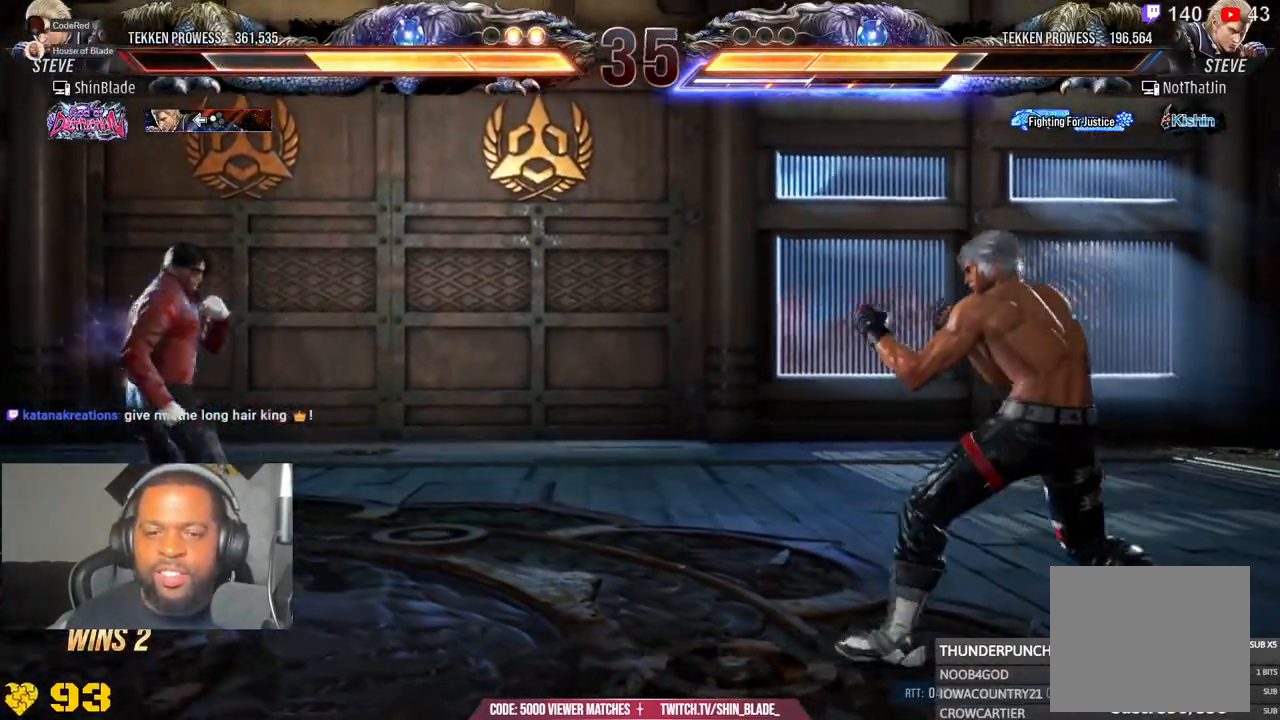
{"buttons": ["TRIANGLE", "DPAD_LEFT"], "left_stick": "center", "right_stick": "center", "events": [[17, "DPAD_LEFT", "up"], [83, "DPAD_LEFT", "down"], [300, "TRIANGLE", "down"]]}
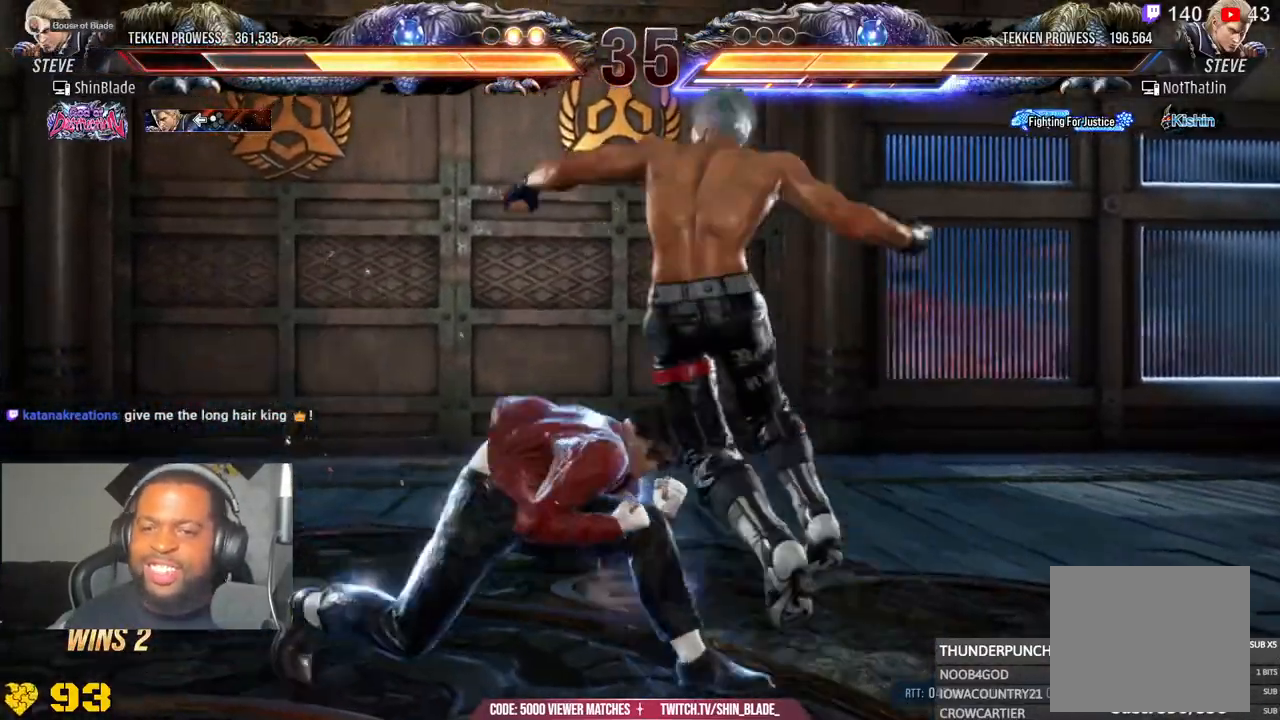
{"buttons": [], "left_stick": "center", "right_stick": "center", "events": [[133, "SQUARE", "down"], [217, "TRIANGLE", "up"], [317, "DPAD_LEFT", "up"], [467, "SQUARE", "up"]]}
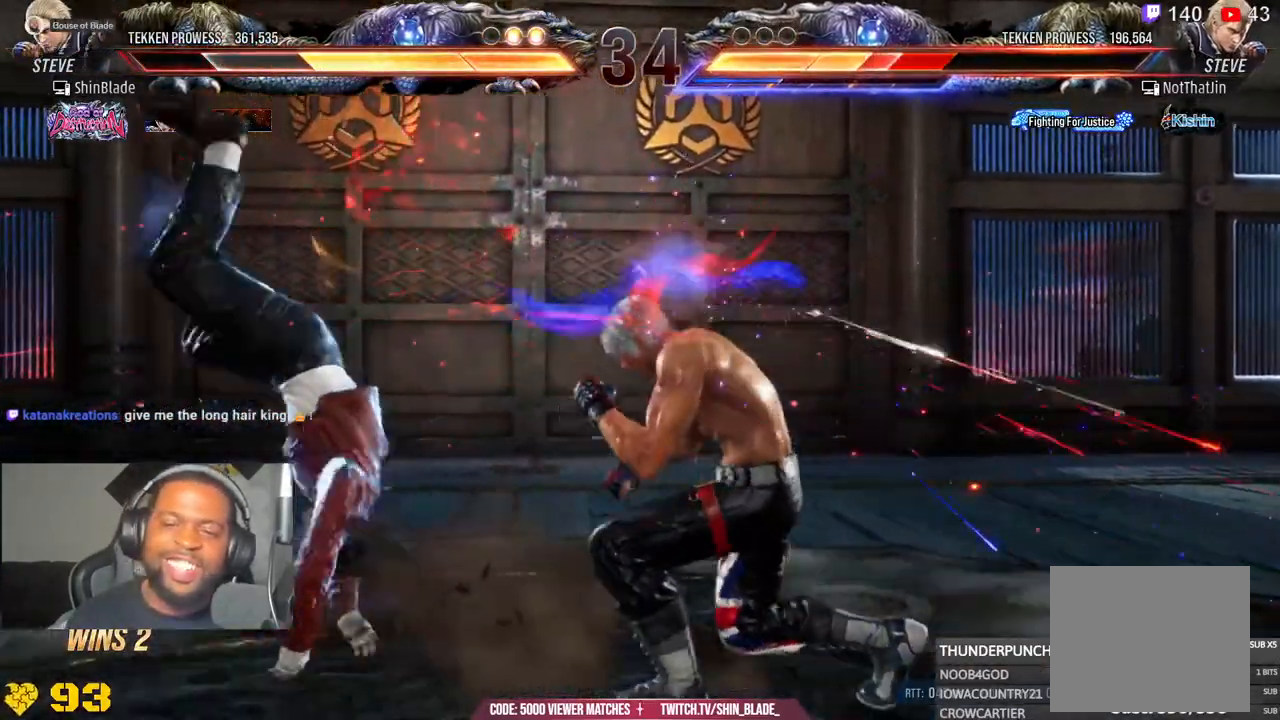
{"buttons": ["TRIANGLE", "DPAD_LEFT"], "left_stick": "center", "right_stick": "center", "events": [[200, "DPAD_LEFT", "down"], [283, "DPAD_LEFT", "up"], [333, "DPAD_LEFT", "down"], [467, "TRIANGLE", "down"]]}
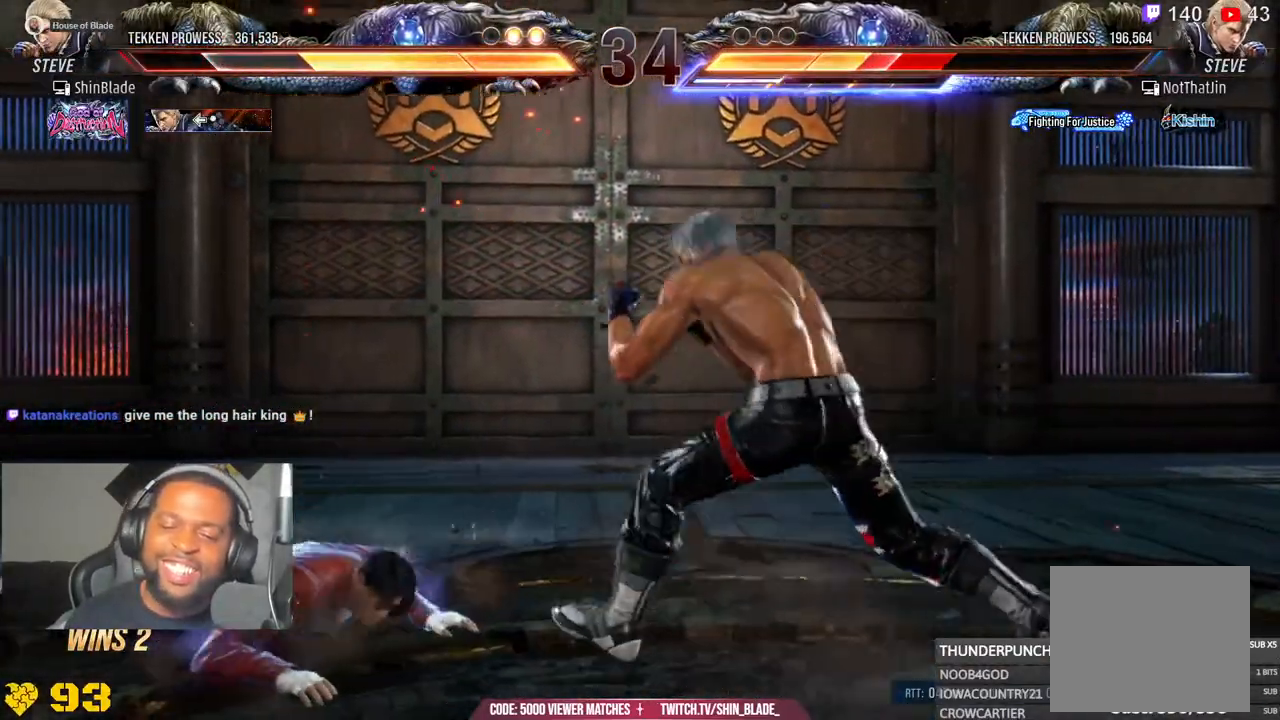
{"buttons": ["SQUARE", "TRIANGLE", "DPAD_RIGHT"], "left_stick": "center", "right_stick": "center", "events": [[83, "TRIANGLE", "up"], [100, "SQUARE", "down"], [117, "DPAD_LEFT", "up"], [183, "TRIANGLE", "down"], [233, "DPAD_RIGHT", "down"], [233, "SQUARE", "up"], [233, "right_stick", "down-left"], [367, "DPAD_LEFT", "down"], [367, "DPAD_RIGHT", "up"], [367, "DPAD_UP", "down"], [433, "DPAD_LEFT", "up"], [500, "DPAD_RIGHT", "down"], [500, "DPAD_UP", "up"], [500, "SQUARE", "down"], [500, "right_stick", "center"]]}
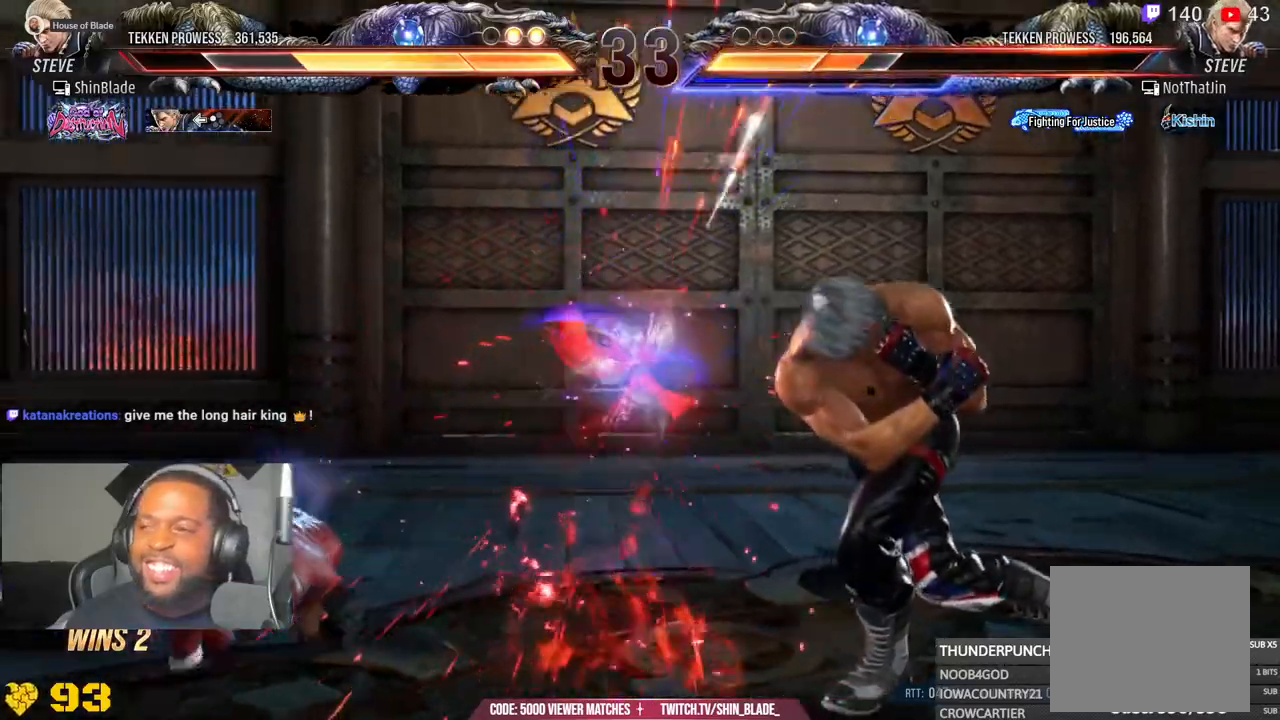
{"buttons": ["DPAD_LEFT"], "left_stick": "center", "right_stick": "down-left", "events": [[50, "TRIANGLE", "up"], [67, "DPAD_RIGHT", "up"], [83, "SQUARE", "up"], [83, "right_stick", "down-left"], [233, "DPAD_LEFT", "down"], [250, "right_stick", "center"], [333, "DPAD_LEFT", "up"], [400, "DPAD_LEFT", "down"], [417, "right_stick", "down-left"]]}
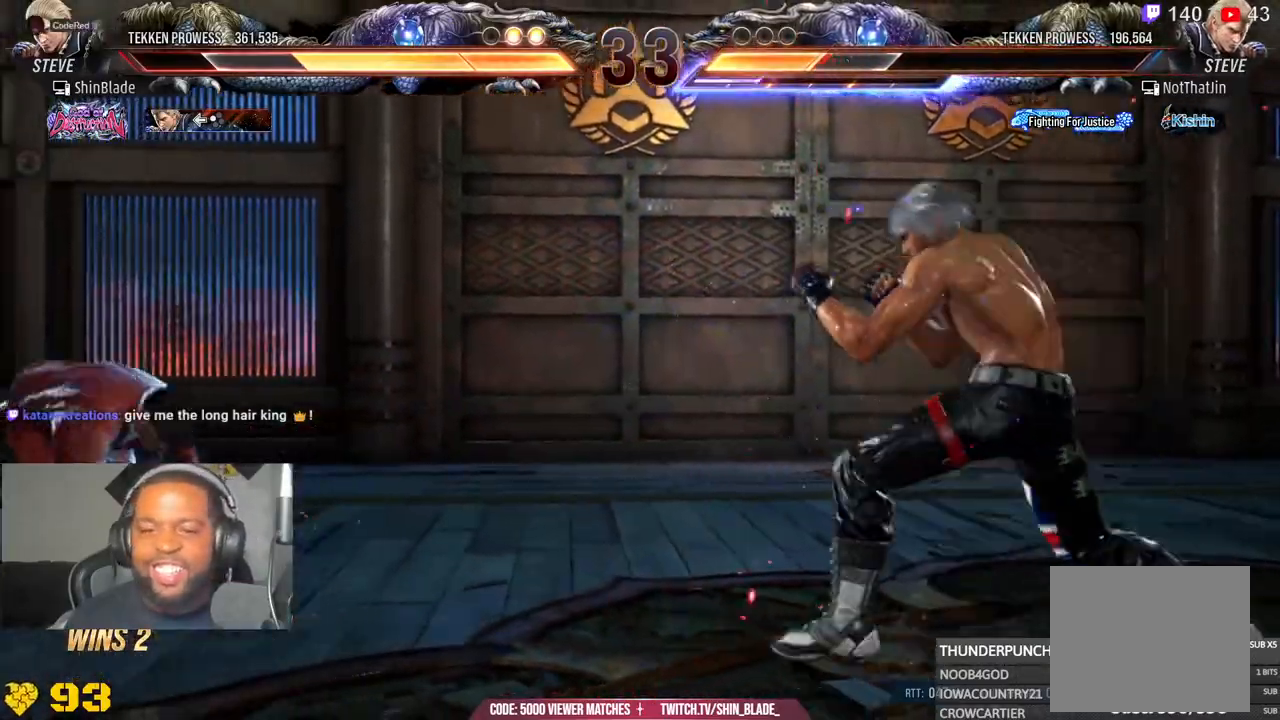
{"buttons": ["CIRCLE", "TRIANGLE", "DPAD_RIGHT"], "left_stick": "center", "right_stick": "down-left", "events": [[383, "DPAD_LEFT", "up"], [400, "DPAD_DOWN", "down"], [433, "DPAD_RIGHT", "down"], [450, "DPAD_DOWN", "up"], [483, "CIRCLE", "down"], [483, "TRIANGLE", "down"]]}
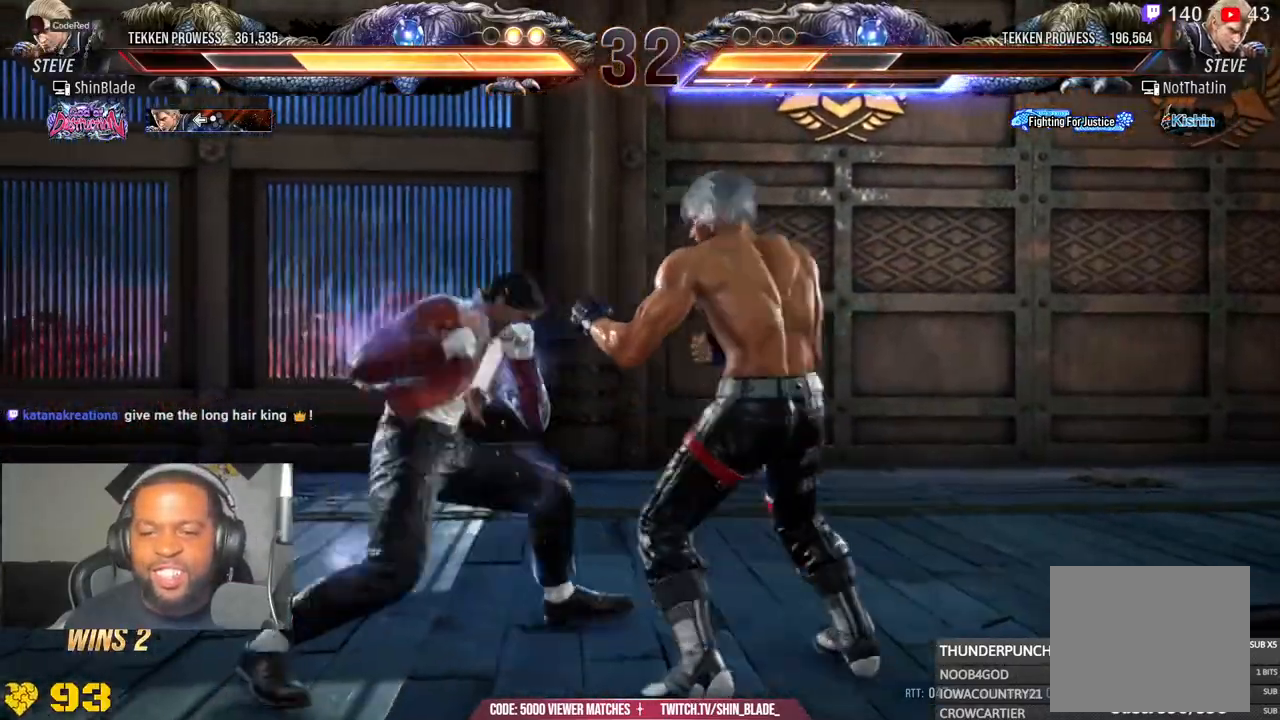
{"buttons": [], "left_stick": "center", "right_stick": "down-left", "events": [[33, "DPAD_RIGHT", "up"], [83, "TRIANGLE", "up"], [100, "CIRCLE", "up"]]}